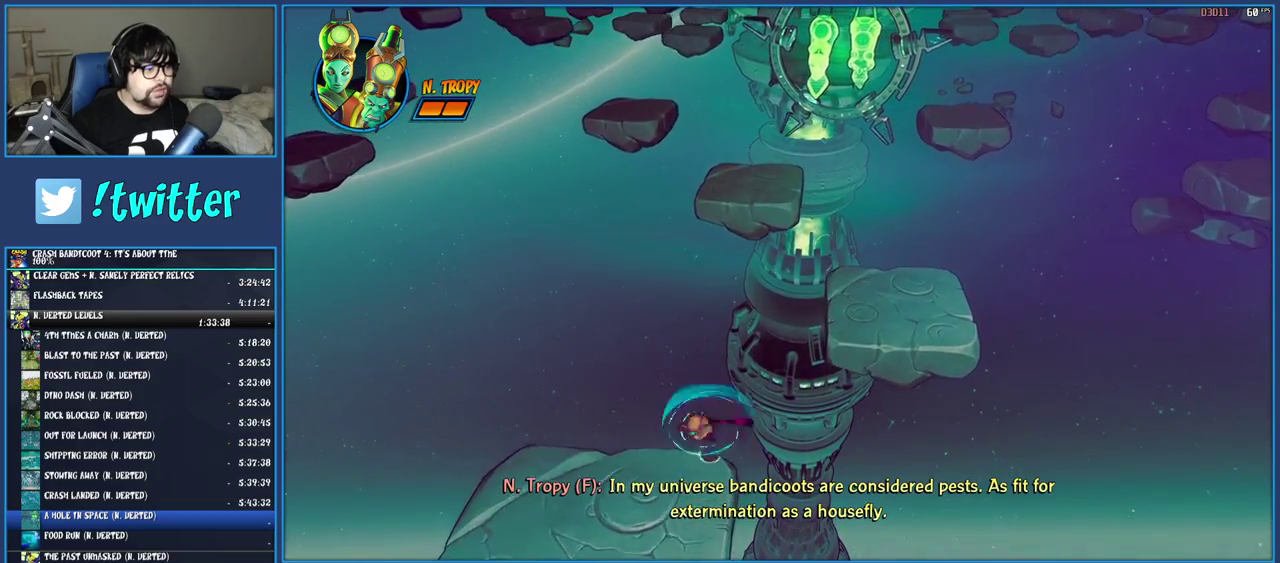
Gameplay with a controller (PlayStation layout); each line is a JSON object with the inputs held at the frame after it. "events" lists button and stick changes between this image and that frame as [ms after this image, input, new state], when the widget could be followed in between. Not read: L3 R3.
{"buttons": [], "left_stick": "up-right", "right_stick": "center", "events": [[167, "SQUARE", "down"], [200, "R2", "down"], [333, "R2", "up"], [350, "SQUARE", "up"]]}
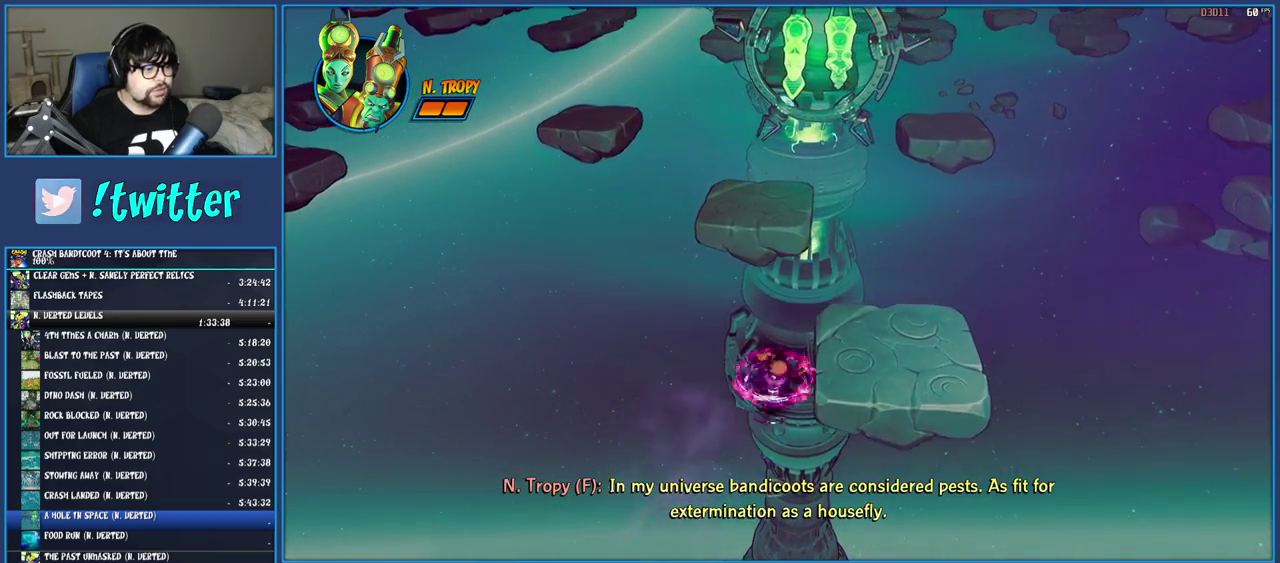
{"buttons": [], "left_stick": "up-right", "right_stick": "center", "events": []}
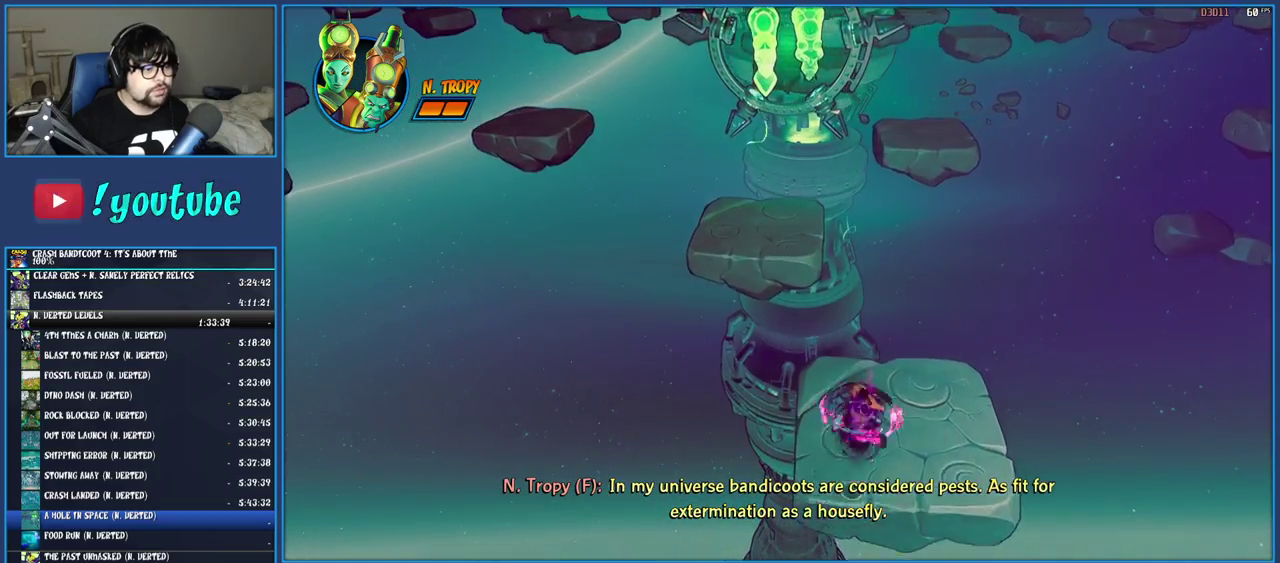
{"buttons": [], "left_stick": "up", "right_stick": "center", "events": [[33, "TRIANGLE", "down"], [150, "TRIANGLE", "up"], [283, "left_stick", "up"], [333, "R1", "down"], [433, "R1", "up"]]}
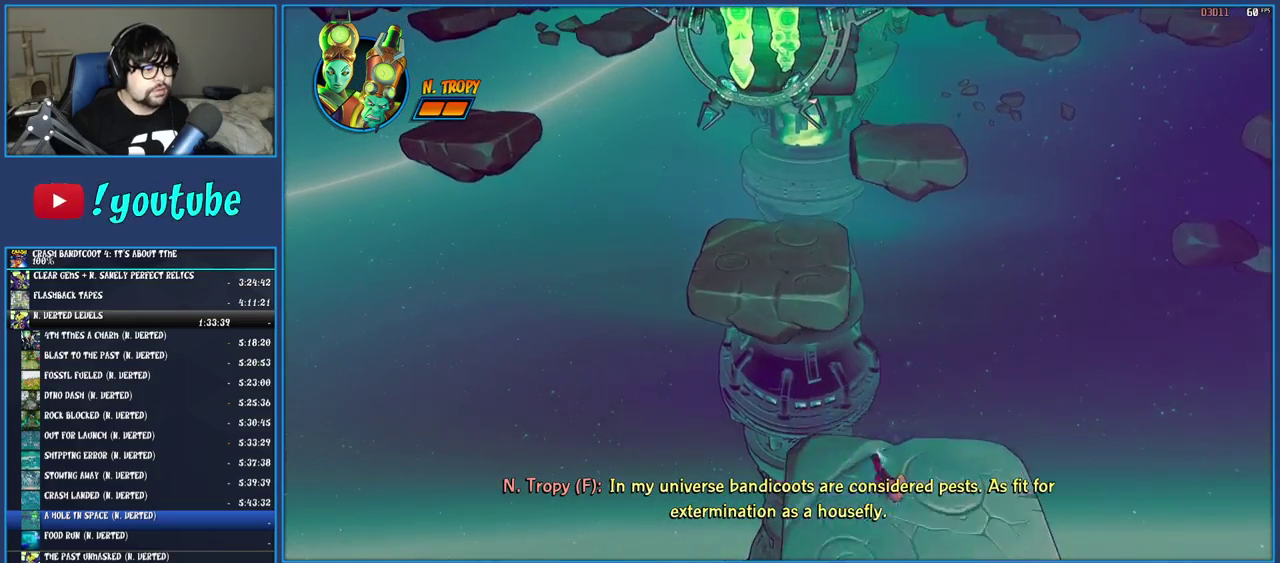
{"buttons": ["SQUARE", "R2"], "left_stick": "up", "right_stick": "center", "events": [[33, "SQUARE", "down"], [67, "CROSS", "down"], [200, "CROSS", "up"], [200, "SQUARE", "up"], [350, "SQUARE", "down"], [383, "R2", "down"]]}
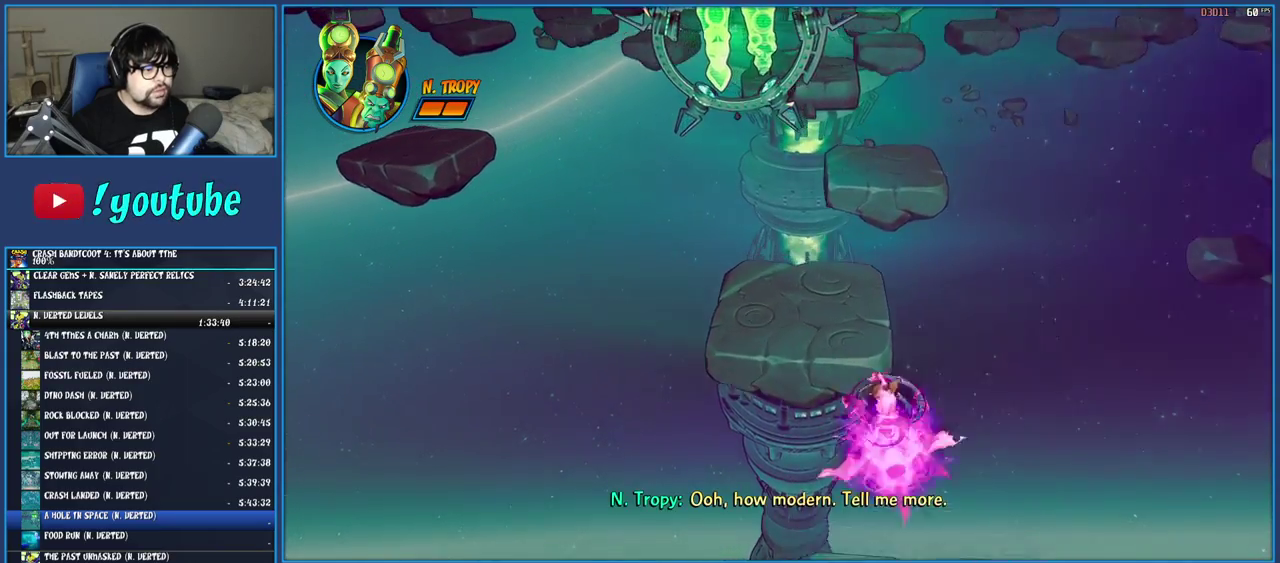
{"buttons": [], "left_stick": "up", "right_stick": "center", "events": [[17, "R2", "up"], [33, "SQUARE", "up"]]}
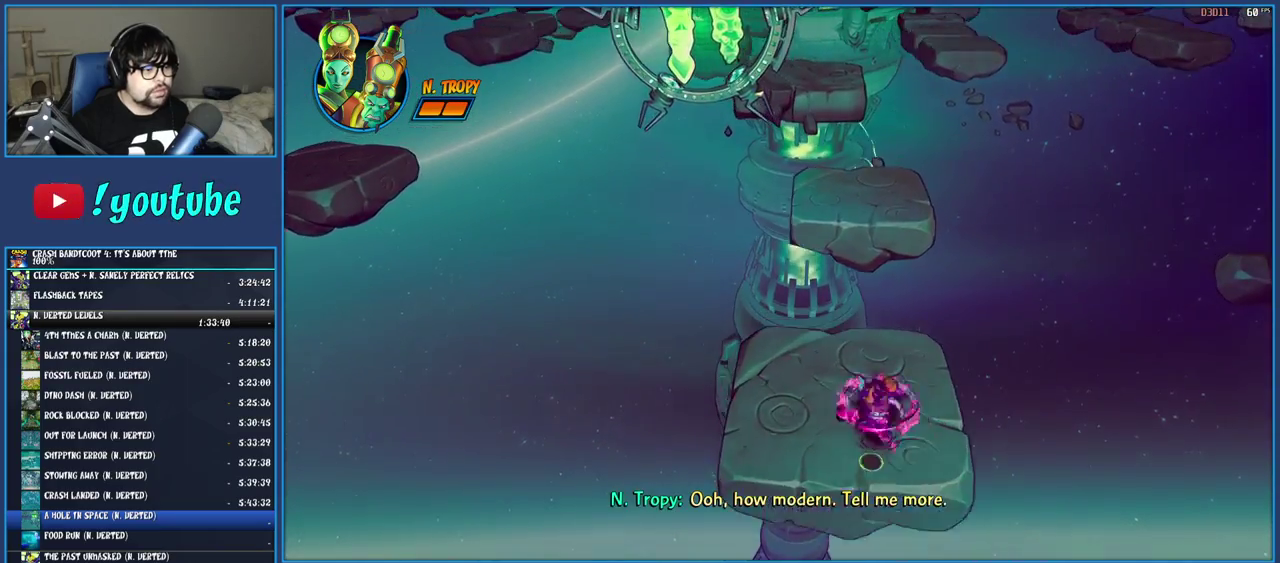
{"buttons": ["R1"], "left_stick": "up", "right_stick": "center", "events": [[67, "TRIANGLE", "down"], [183, "TRIANGLE", "up"], [400, "R1", "down"]]}
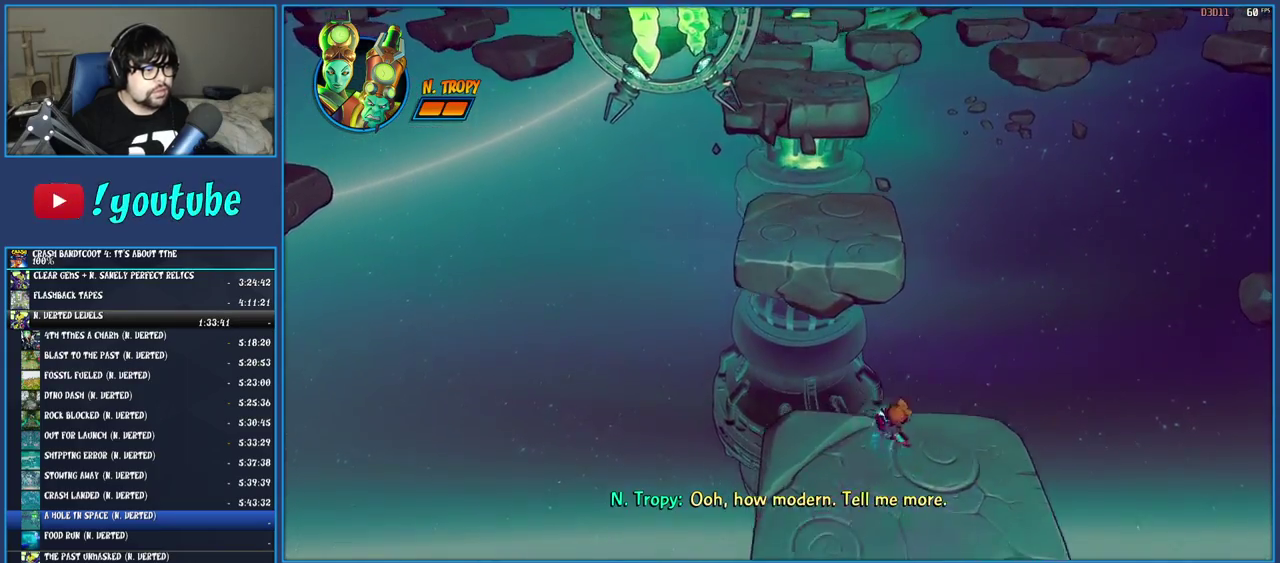
{"buttons": ["SQUARE", "R2"], "left_stick": "up-left", "right_stick": "center", "events": [[17, "R1", "up"], [50, "left_stick", "up-left"], [67, "SQUARE", "down"], [133, "CROSS", "down"], [200, "CROSS", "up"], [217, "SQUARE", "up"], [417, "SQUARE", "down"], [450, "R2", "down"]]}
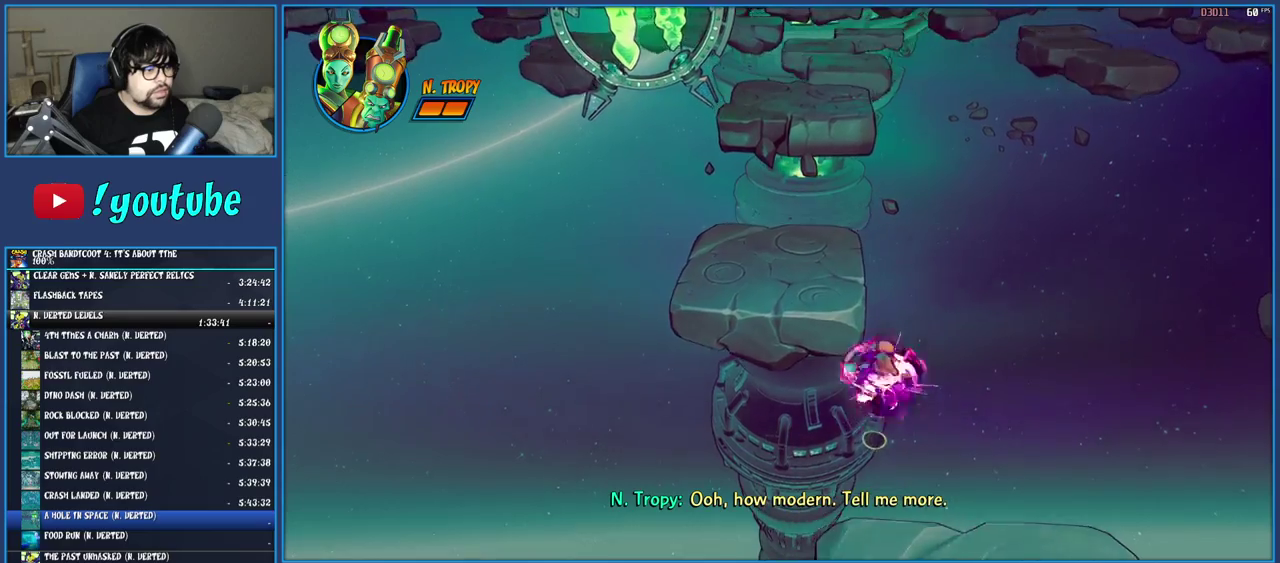
{"buttons": ["CROSS"], "left_stick": "up-left", "right_stick": "center", "events": [[67, "R2", "up"], [83, "SQUARE", "up"], [450, "CROSS", "down"]]}
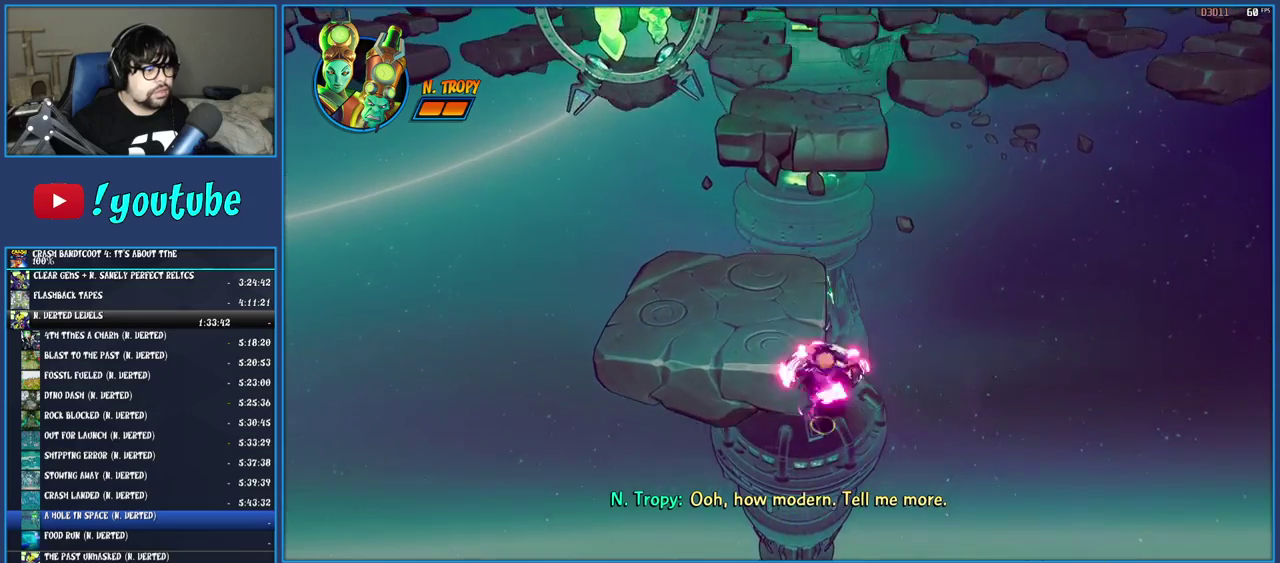
{"buttons": ["TRIANGLE"], "left_stick": "up-left", "right_stick": "center", "events": [[133, "CROSS", "up"], [417, "TRIANGLE", "down"]]}
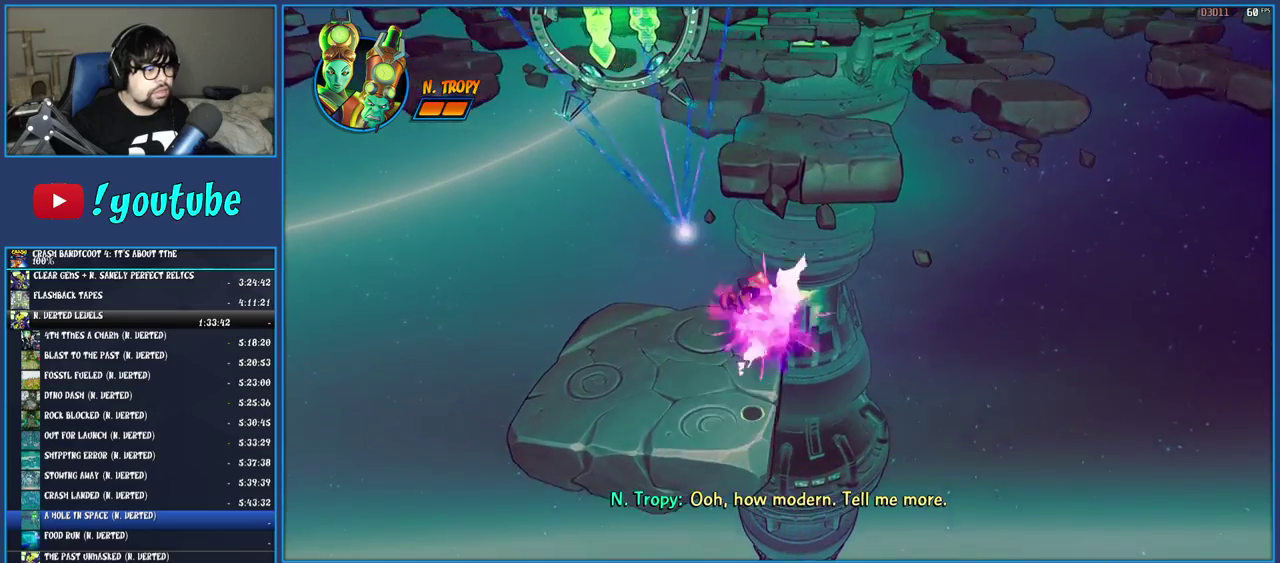
{"buttons": [], "left_stick": "up", "right_stick": "center", "events": [[33, "TRIANGLE", "up"], [483, "left_stick", "up"]]}
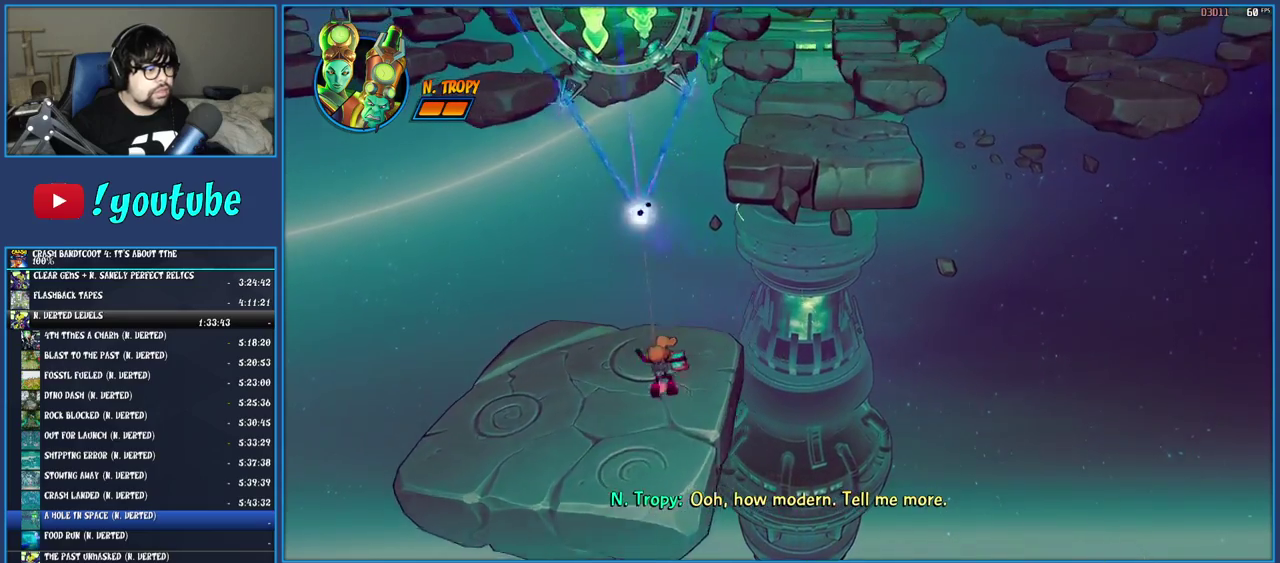
{"buttons": [], "left_stick": "up-right", "right_stick": "center", "events": [[117, "R1", "down"], [150, "left_stick", "up-right"], [200, "R1", "up"], [267, "SQUARE", "down"], [317, "CROSS", "down"], [433, "CROSS", "up"], [450, "SQUARE", "up"]]}
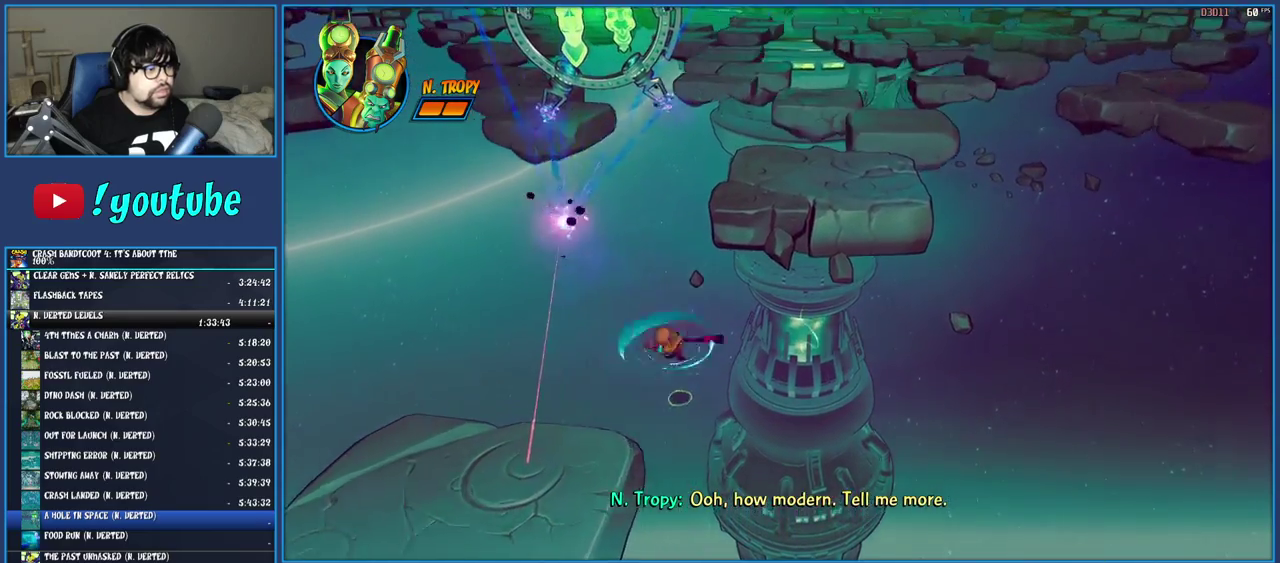
{"buttons": [], "left_stick": "up", "right_stick": "center", "events": [[117, "SQUARE", "down"], [133, "R2", "down"], [283, "R2", "up"], [283, "SQUARE", "up"], [300, "left_stick", "up"]]}
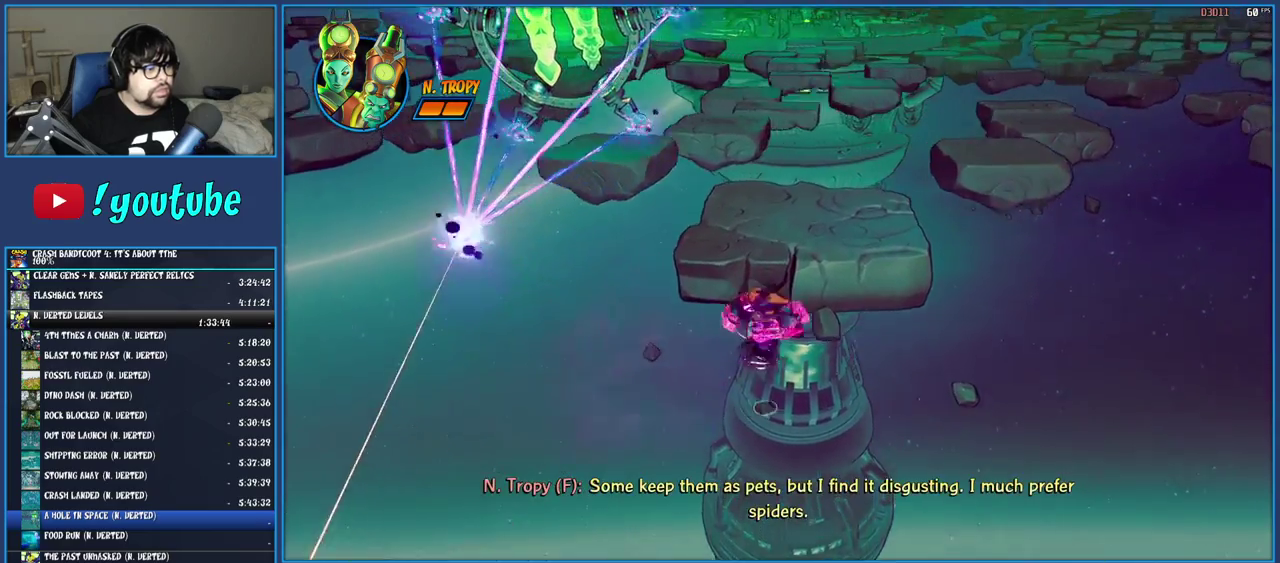
{"buttons": [], "left_stick": "up", "right_stick": "center", "events": [[67, "CROSS", "down"], [333, "CROSS", "up"]]}
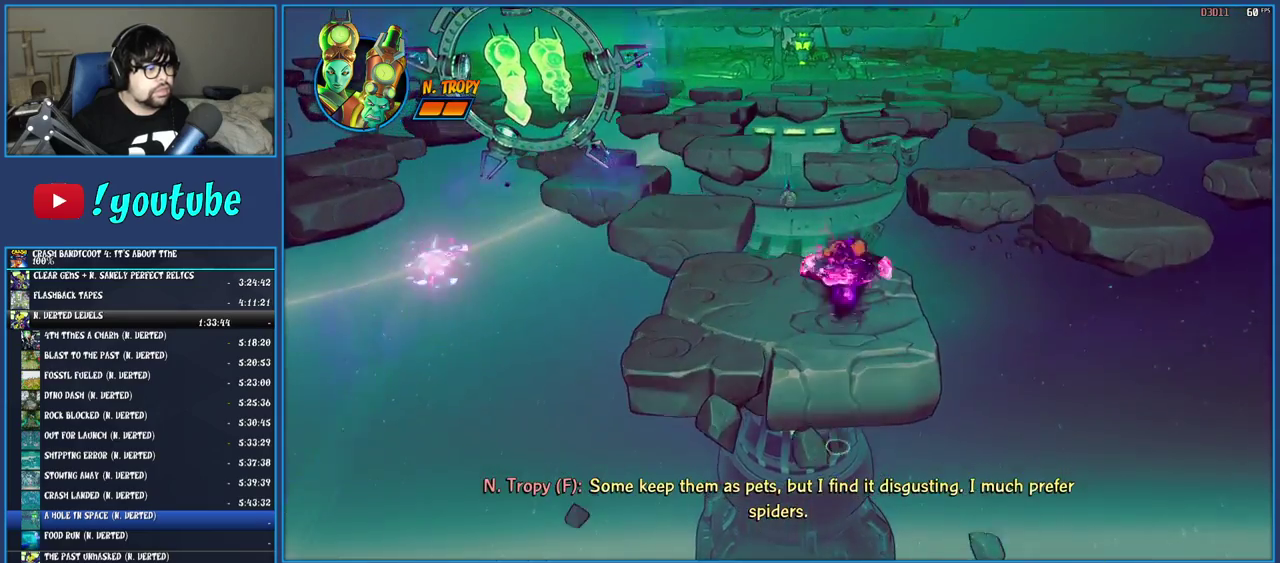
{"buttons": ["TRIANGLE"], "left_stick": "up-left", "right_stick": "center", "events": [[50, "left_stick", "up-left"], [367, "TRIANGLE", "down"]]}
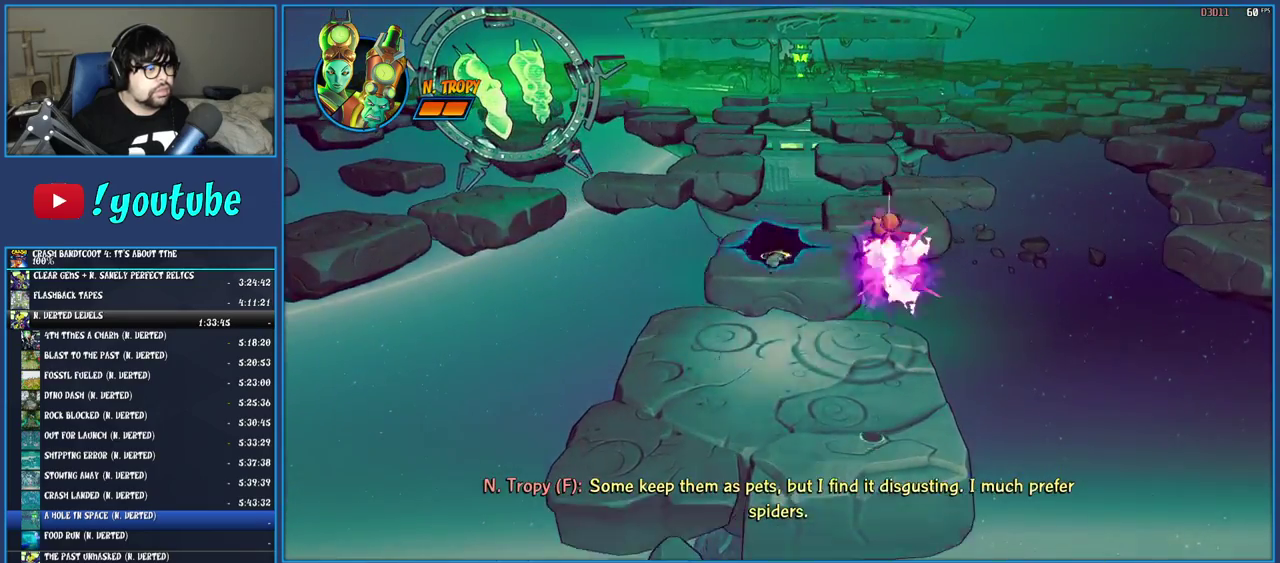
{"buttons": [], "left_stick": "up-left", "right_stick": "center", "events": [[33, "TRIANGLE", "up"], [67, "left_stick", "down-right"], [250, "left_stick", "up-left"]]}
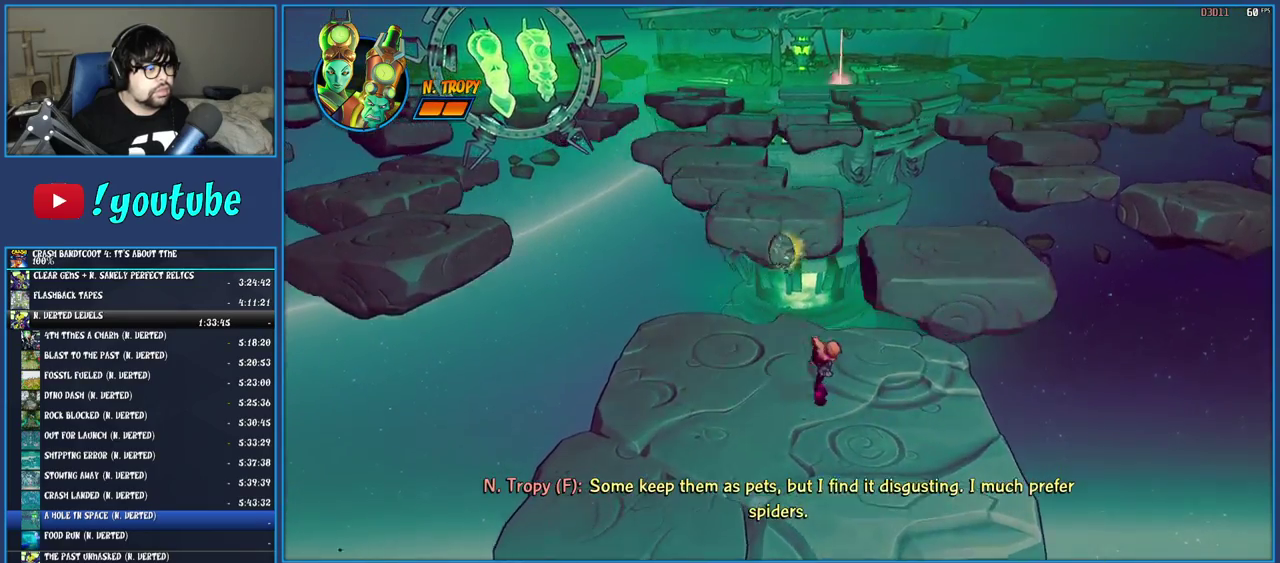
{"buttons": ["TRIANGLE"], "left_stick": "up-left", "right_stick": "center", "events": [[500, "TRIANGLE", "down"]]}
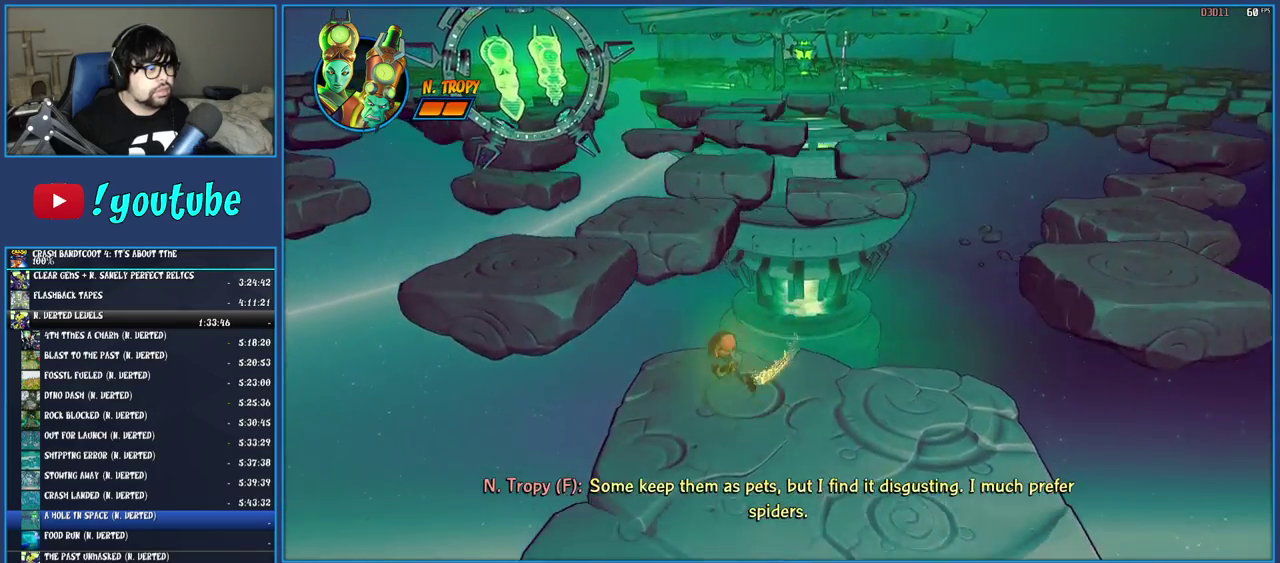
{"buttons": ["CROSS"], "left_stick": "up-left", "right_stick": "center", "events": [[117, "TRIANGLE", "up"], [350, "CROSS", "down"]]}
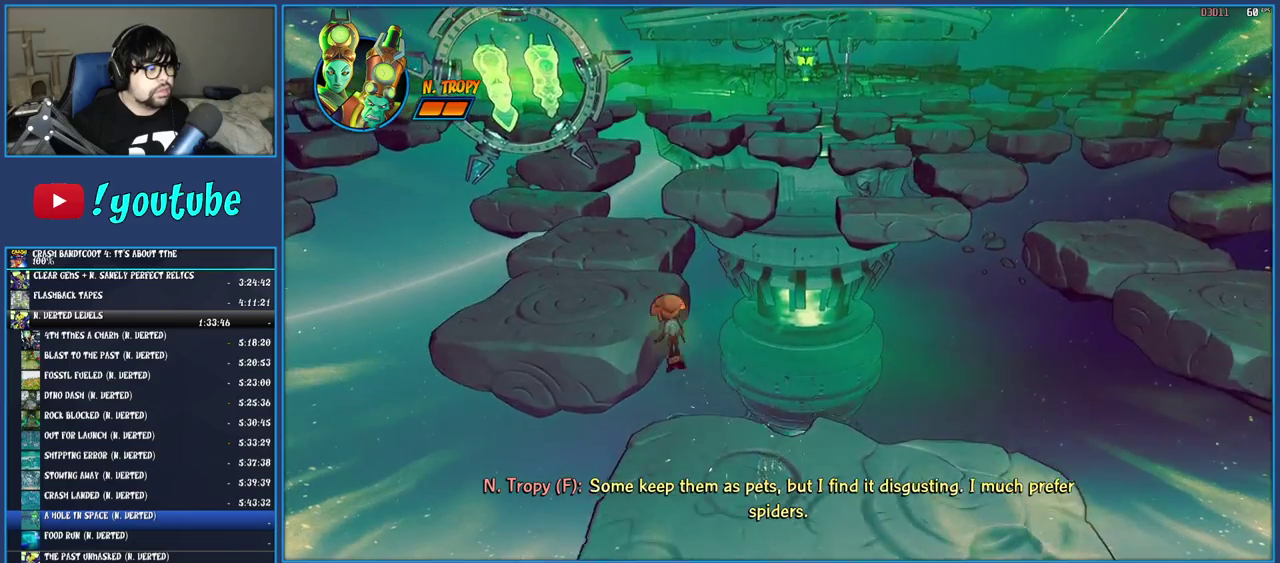
{"buttons": [], "left_stick": "up-left", "right_stick": "center", "events": [[433, "CROSS", "up"]]}
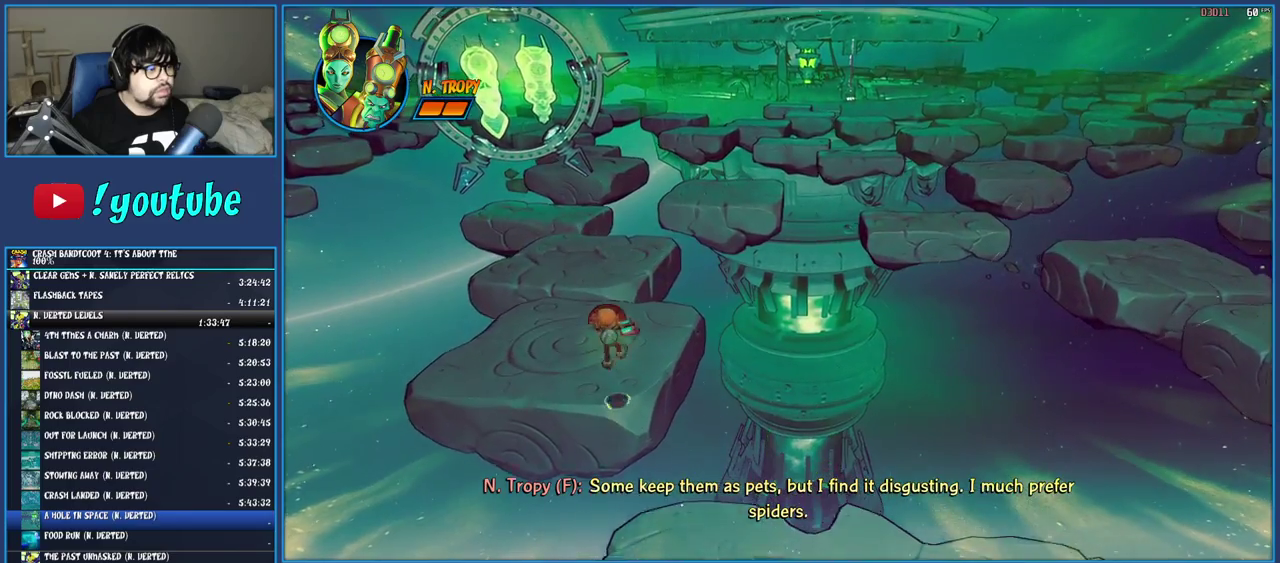
{"buttons": [], "left_stick": "up", "right_stick": "center", "events": [[33, "left_stick", "up"]]}
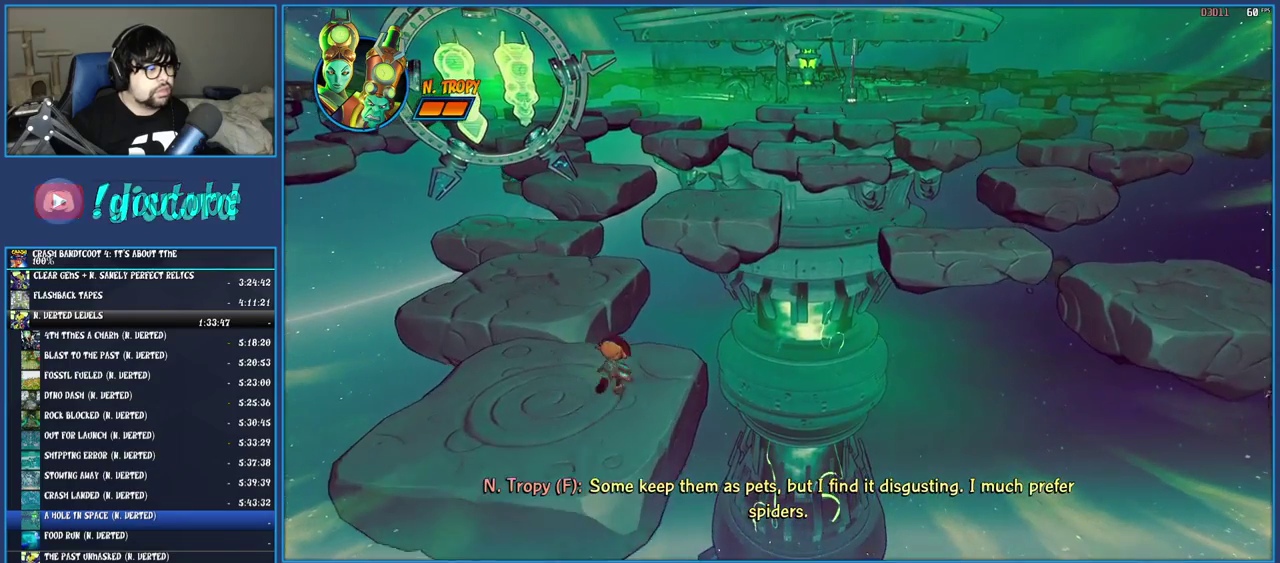
{"buttons": ["CROSS", "SQUARE"], "left_stick": "up-left", "right_stick": "center", "events": [[233, "R1", "down"], [317, "left_stick", "up-left"], [333, "R1", "up"], [433, "CROSS", "down"], [433, "SQUARE", "down"]]}